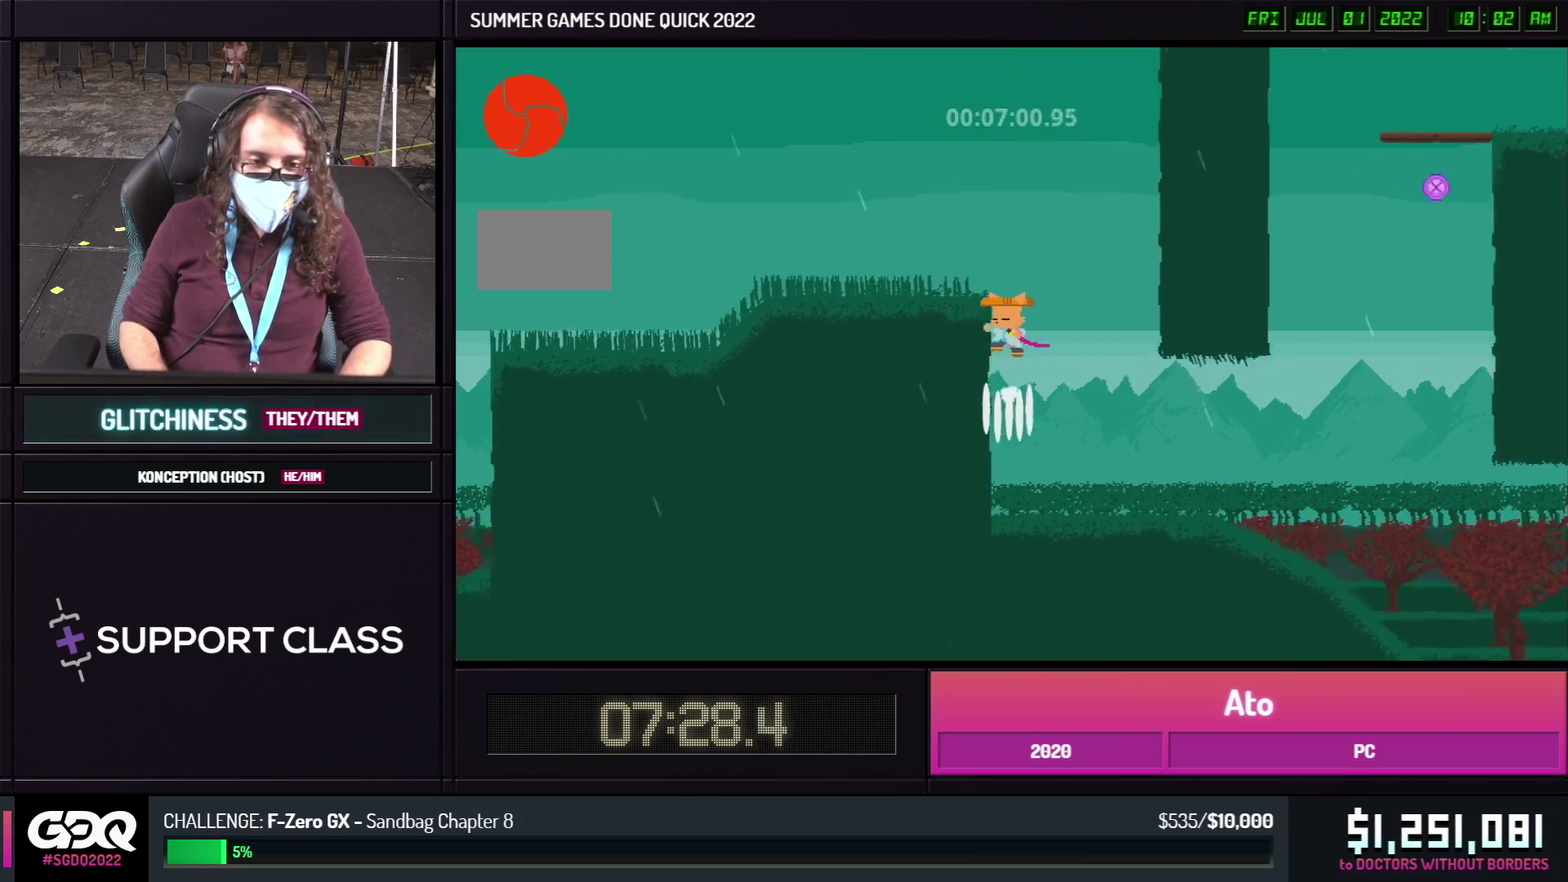
Gameplay with a controller; each line is a JSON object with the inputs held at the frame after it (dt_ms = milliseconds from this image to that frame). "events" lists button and stick changes between this image and that frame as [ms after this image, input, new state], when the widget could be followed in between. Not read: L3 R3.
{"dt_ms": 300, "buttons": ["Y", "DPAD_UP", "DPAD_LEFT"], "events": [[233, "B", "up"], [250, "A", "up"], [300, "Y", "down"]]}
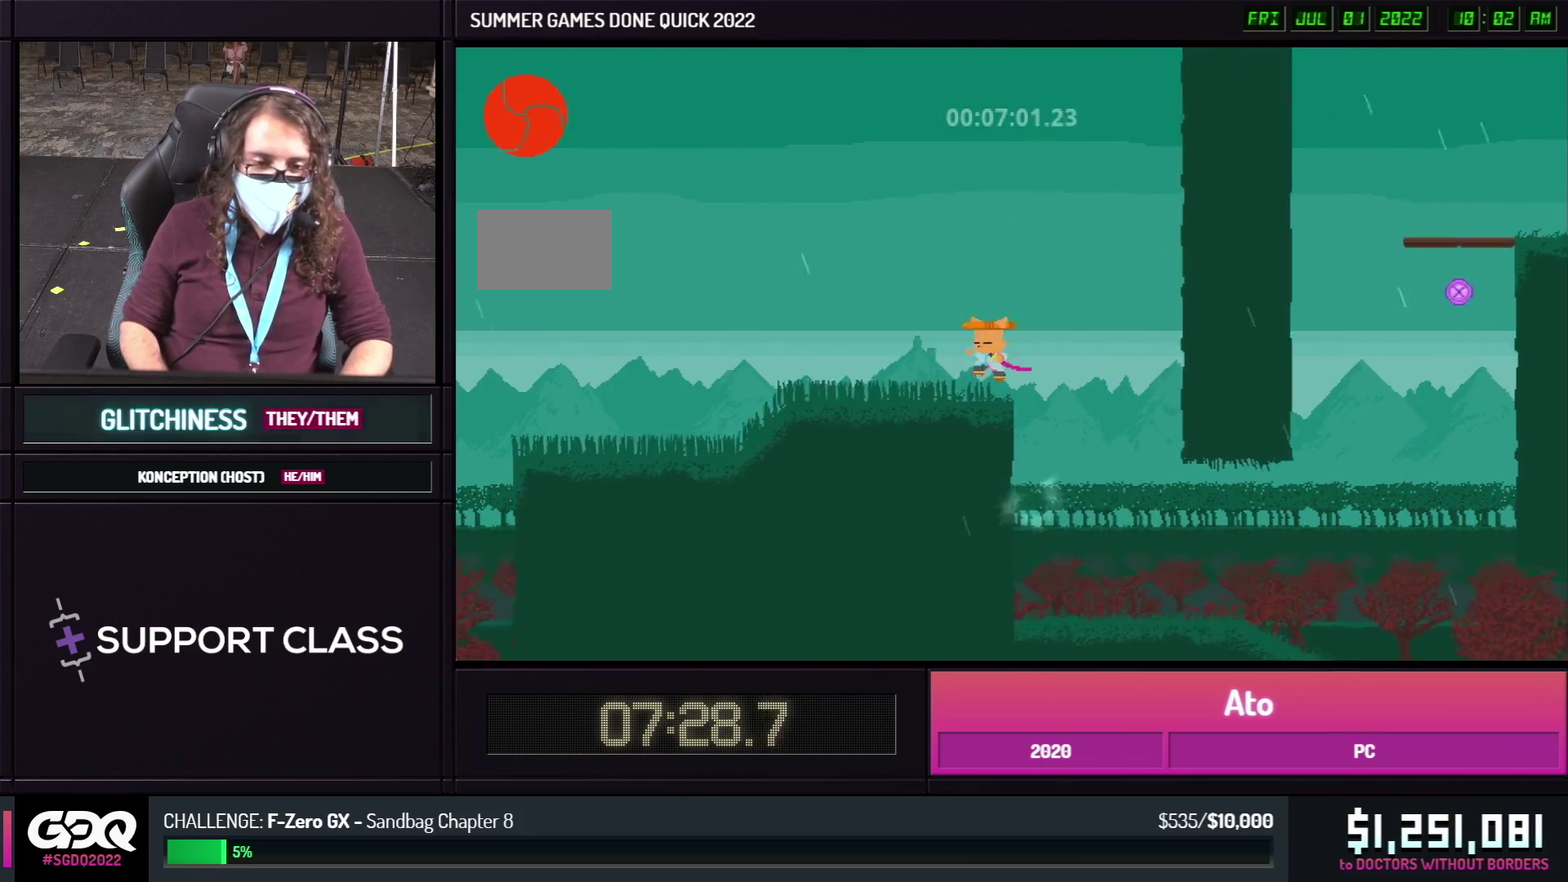
{"dt_ms": 700, "buttons": ["A", "B", "Y", "DPAD_LEFT"], "events": [[17, "DPAD_UP", "up"], [50, "B", "down"], [100, "A", "down"], [283, "Y", "up"], [367, "B", "up"], [400, "A", "up"], [483, "Y", "down"], [533, "B", "down"], [550, "A", "down"]]}
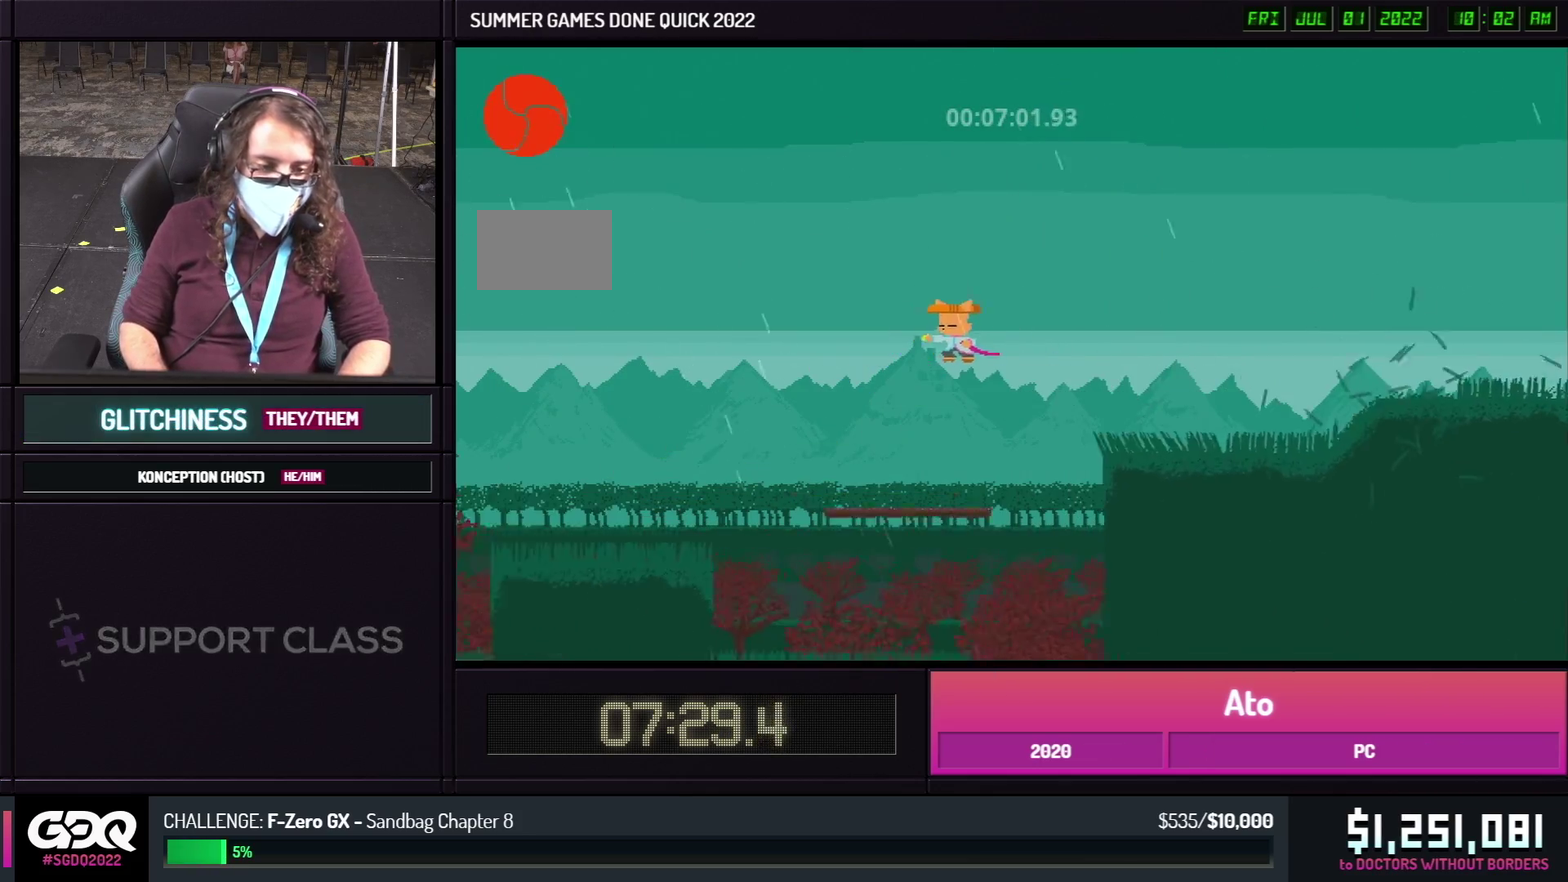
{"dt_ms": 500, "buttons": ["A", "DPAD_LEFT"], "events": [[350, "B", "up"], [350, "Y", "up"]]}
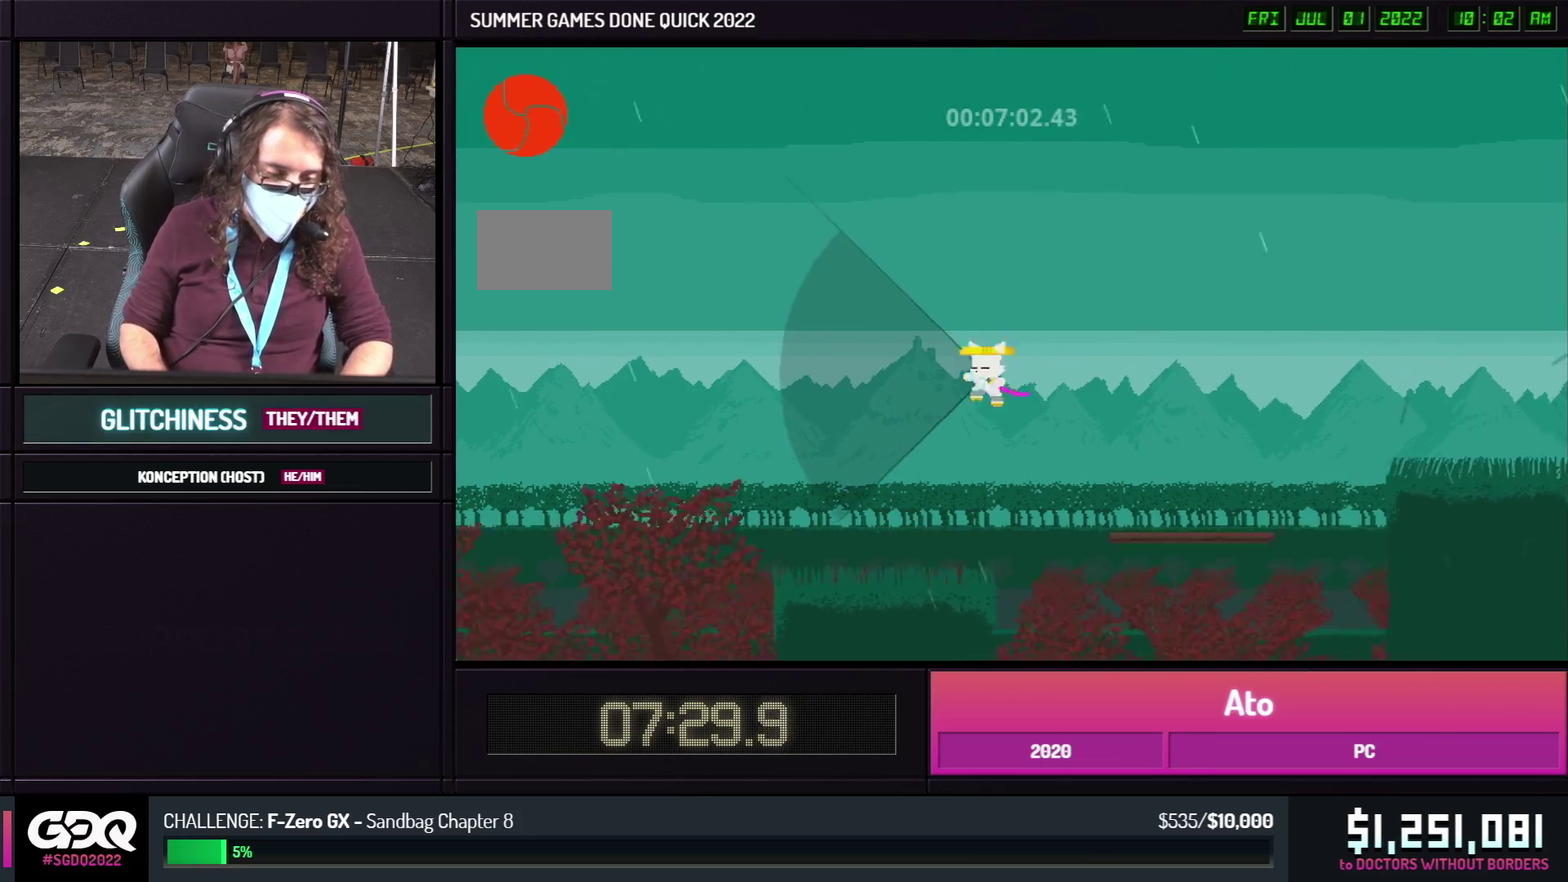
{"dt_ms": 500, "buttons": ["A", "DPAD_LEFT"], "events": [[250, "B", "down"], [433, "B", "up"]]}
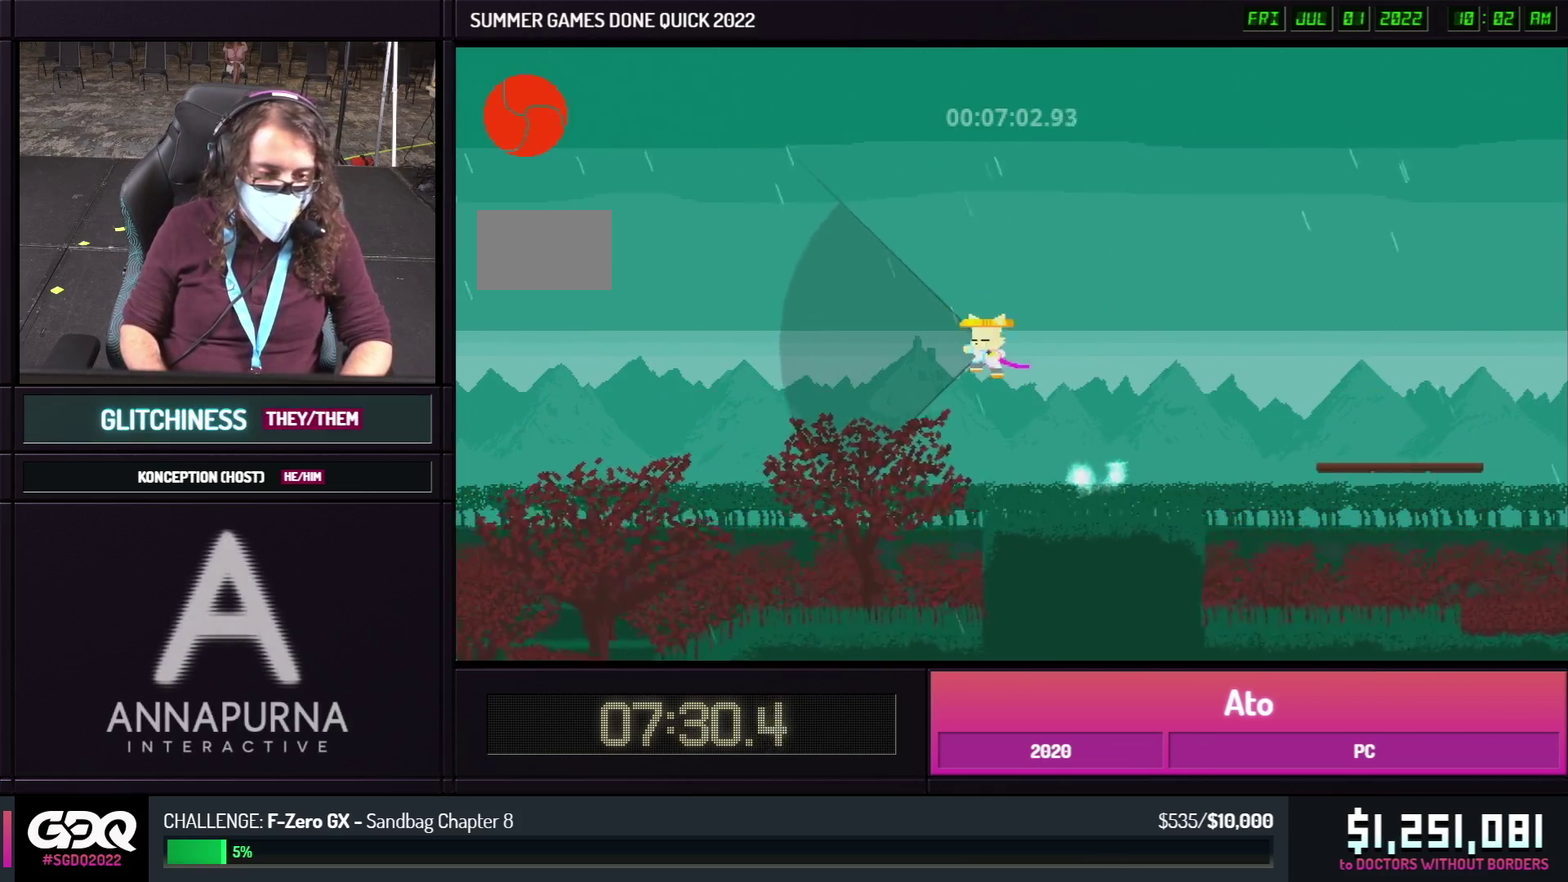
{"dt_ms": 500, "buttons": ["A", "DPAD_LEFT"], "events": []}